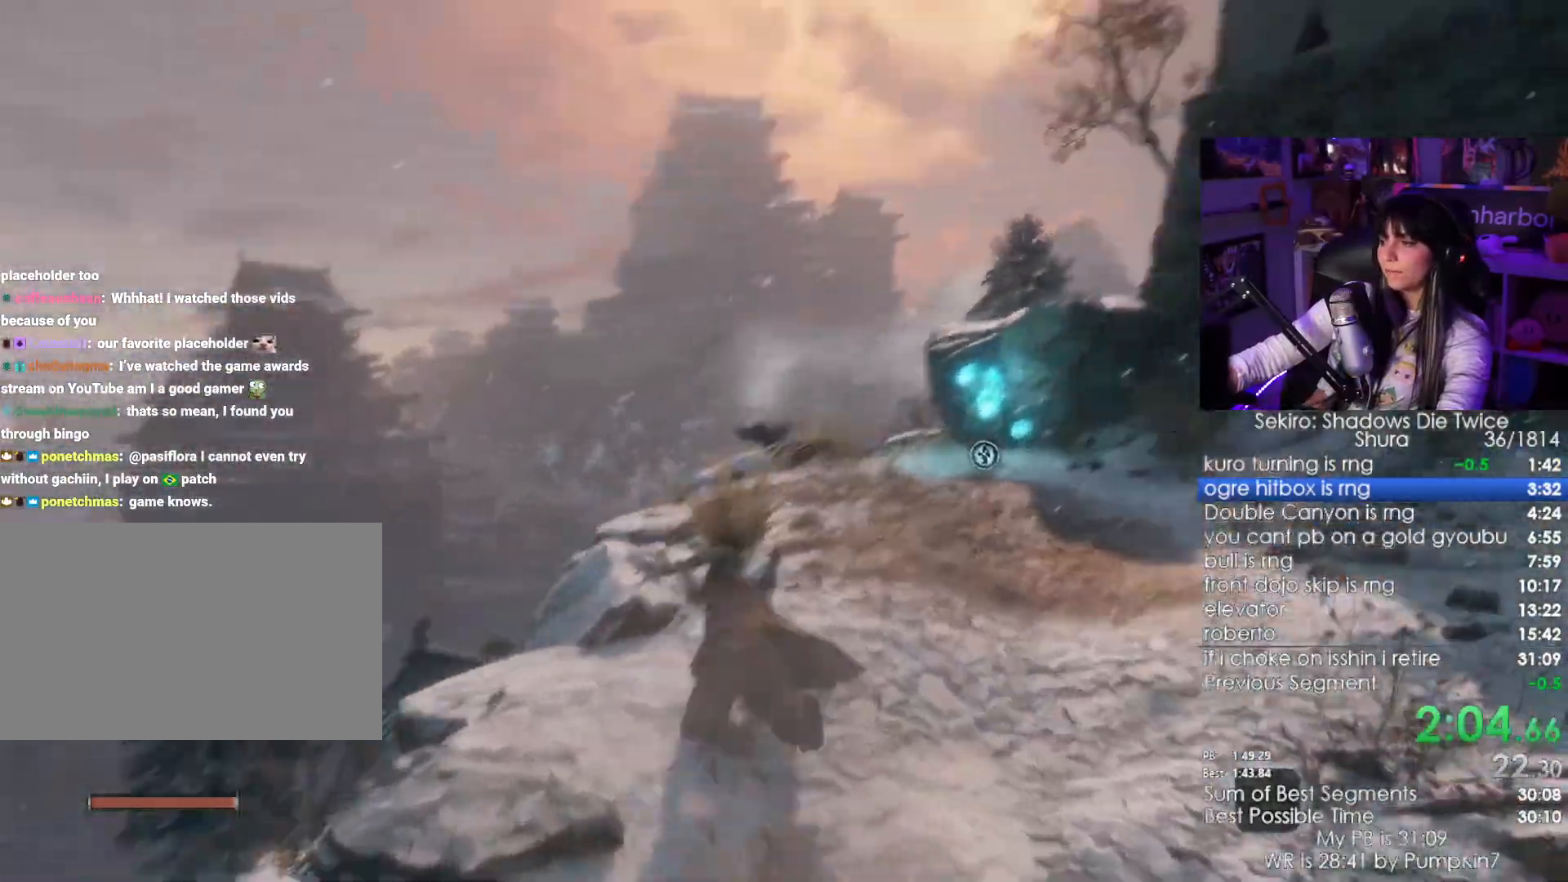
Gameplay with keyboard and mouse; each line is a JSON object with the keys and mouse buttons held at the frame after it. "events" lists presses ("down") and releases ("up") of "1", "2", "3", "4", "5", "a", "alt", "c", "caps_lock", "ctrl", "d", "e", "f", "g", "q", "r", "s", "shift", "space", "t", "tab", "v", "w", "x", "z", "mouse_left", "mouse_wheel" and "mouse_right" between this image and that frame as [ms after this image, input, new state], when the widget could be followed in between. "mouse_left", "mouse_wheel", "mouse_right" = the "left", "wheel", "right" buttons of the "mouse" list. No other keys are recorded. "wheel" means that the mouse wheel is clicked or scrolled. Not read: mouse_move.
{"keys": [], "mouse": [], "events": [[17, "f", "down"], [67, "f", "up"], [150, "f", "down"], [234, "f", "up"]]}
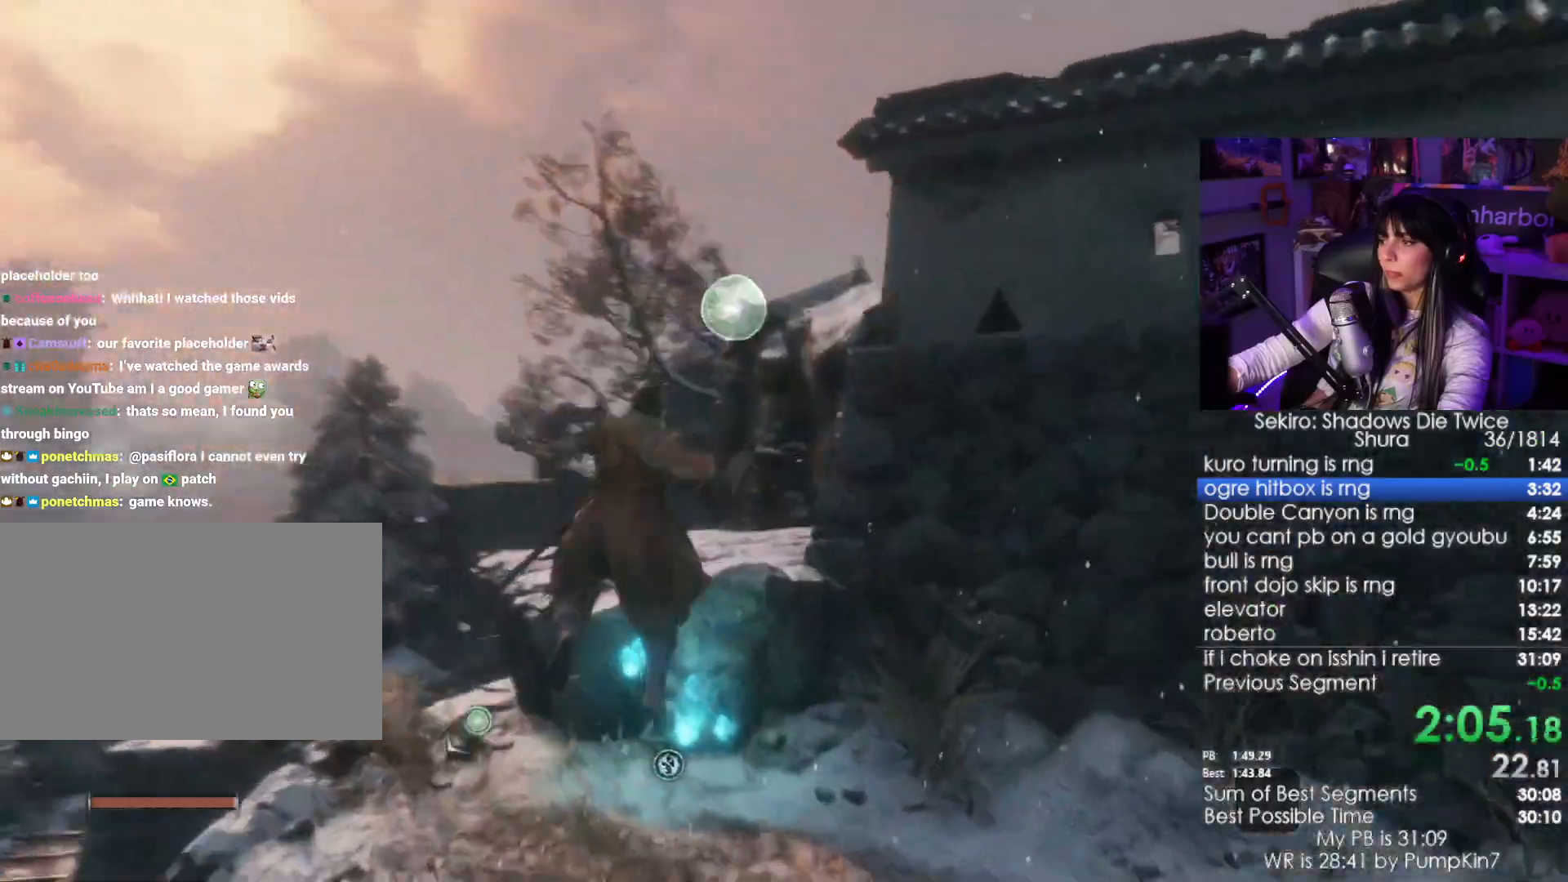
{"keys": [], "mouse": [], "events": []}
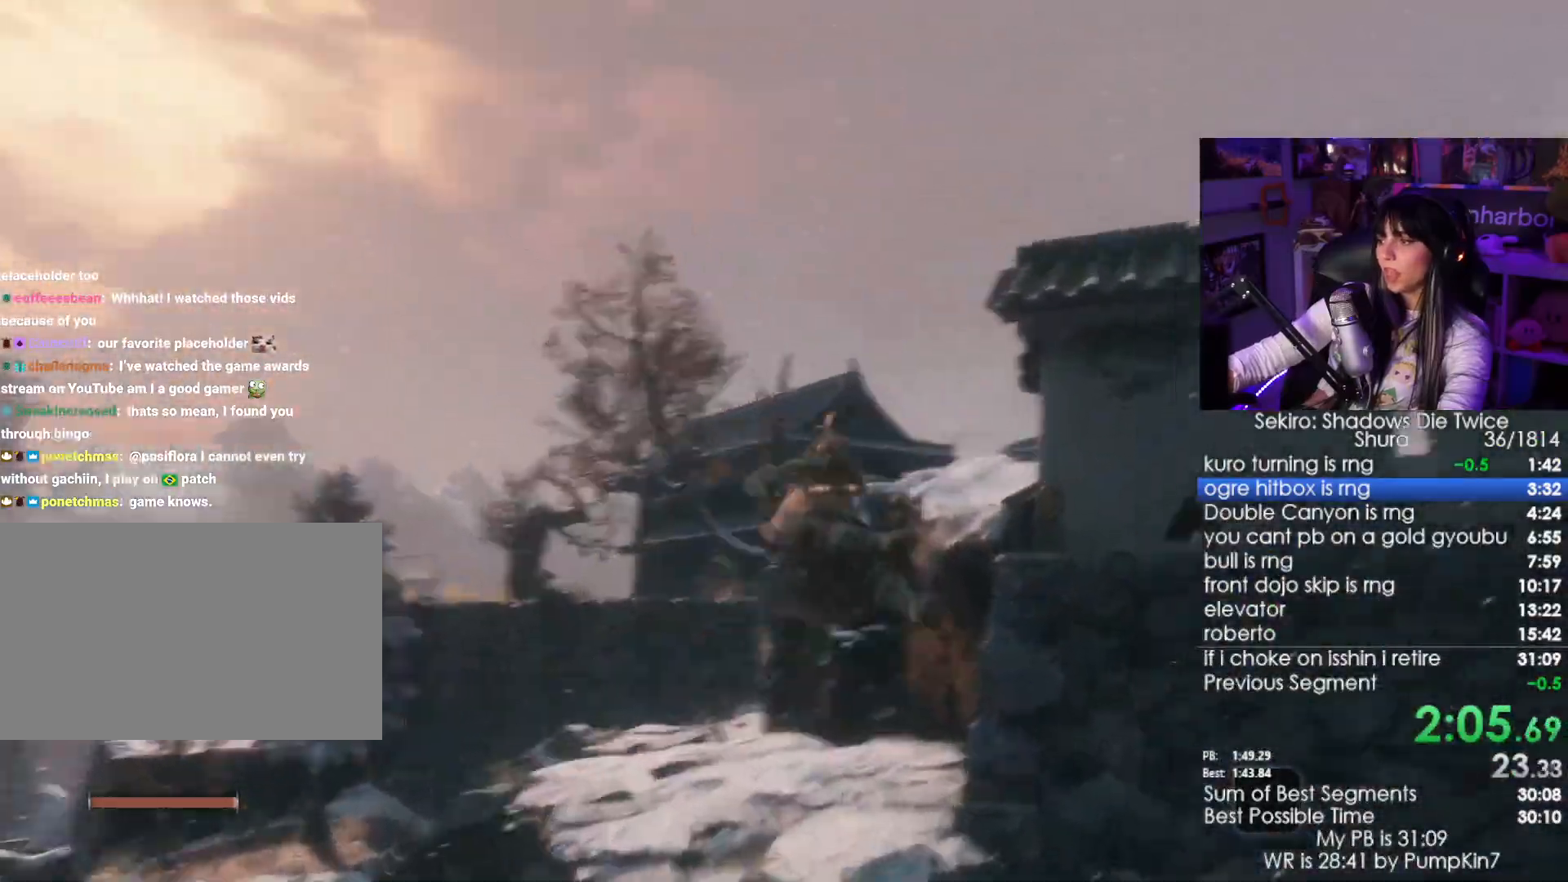
{"keys": [], "mouse": [], "events": []}
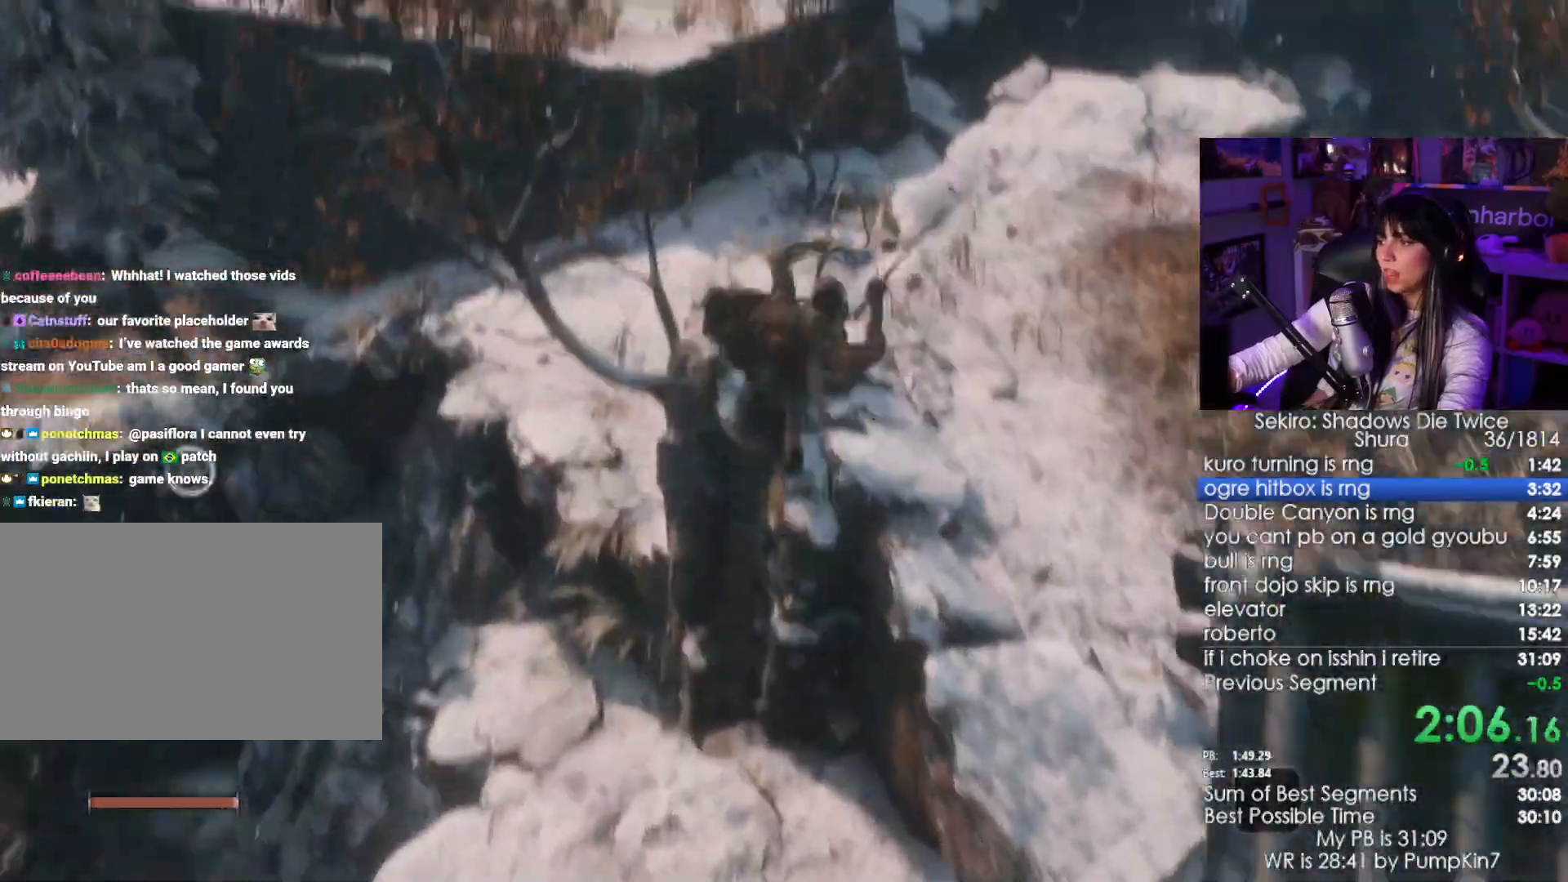
{"keys": ["shift", "w"], "mouse": [], "events": [[17, "shift", "down"], [17, "w", "down"]]}
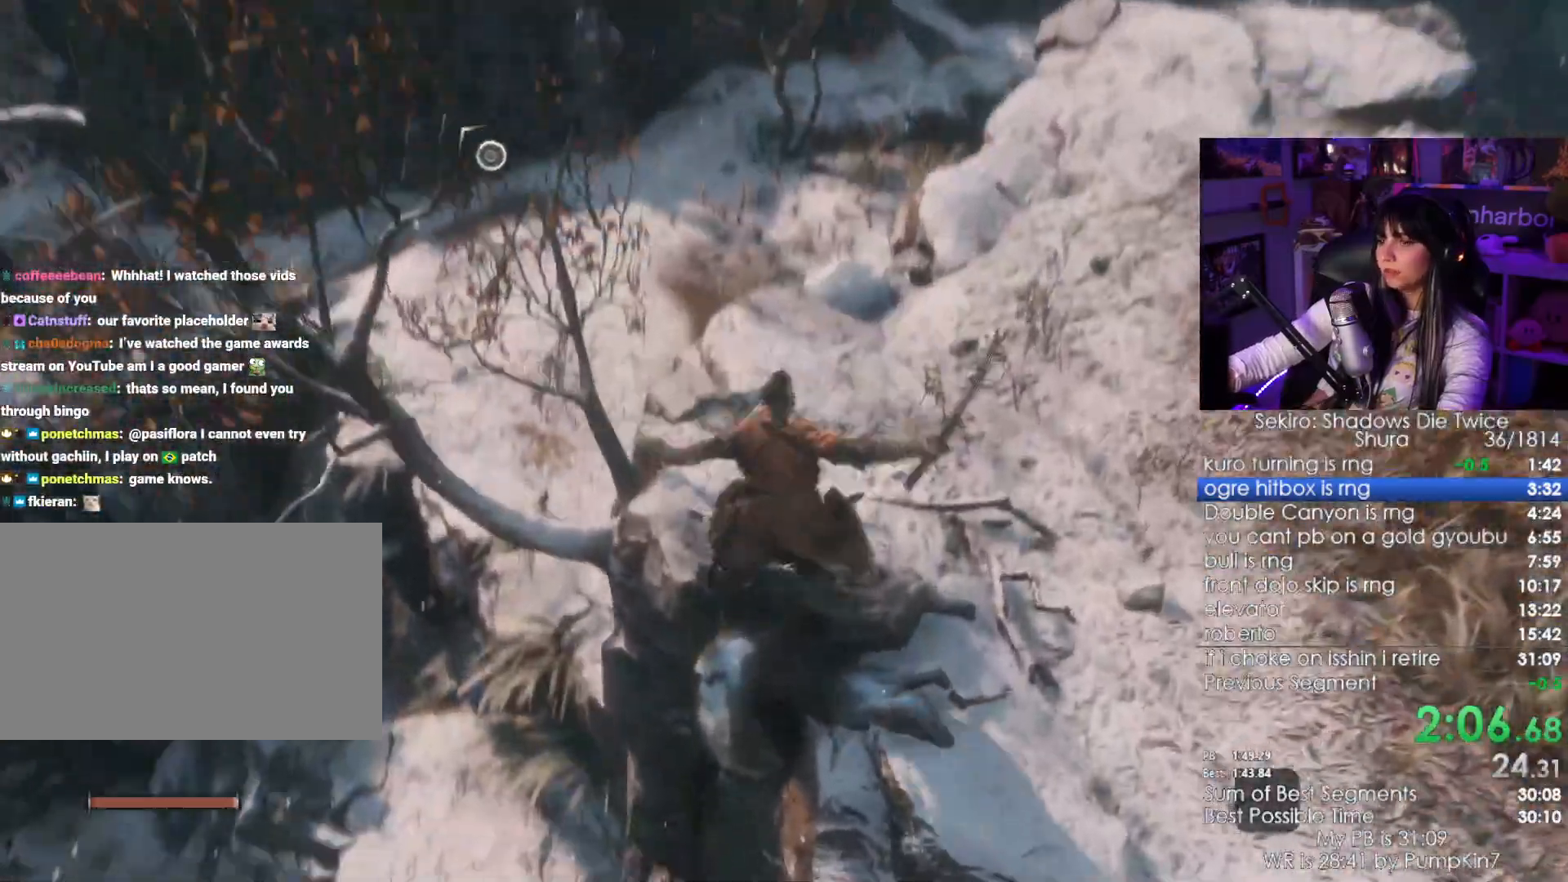
{"keys": ["shift", "w"], "mouse": []}
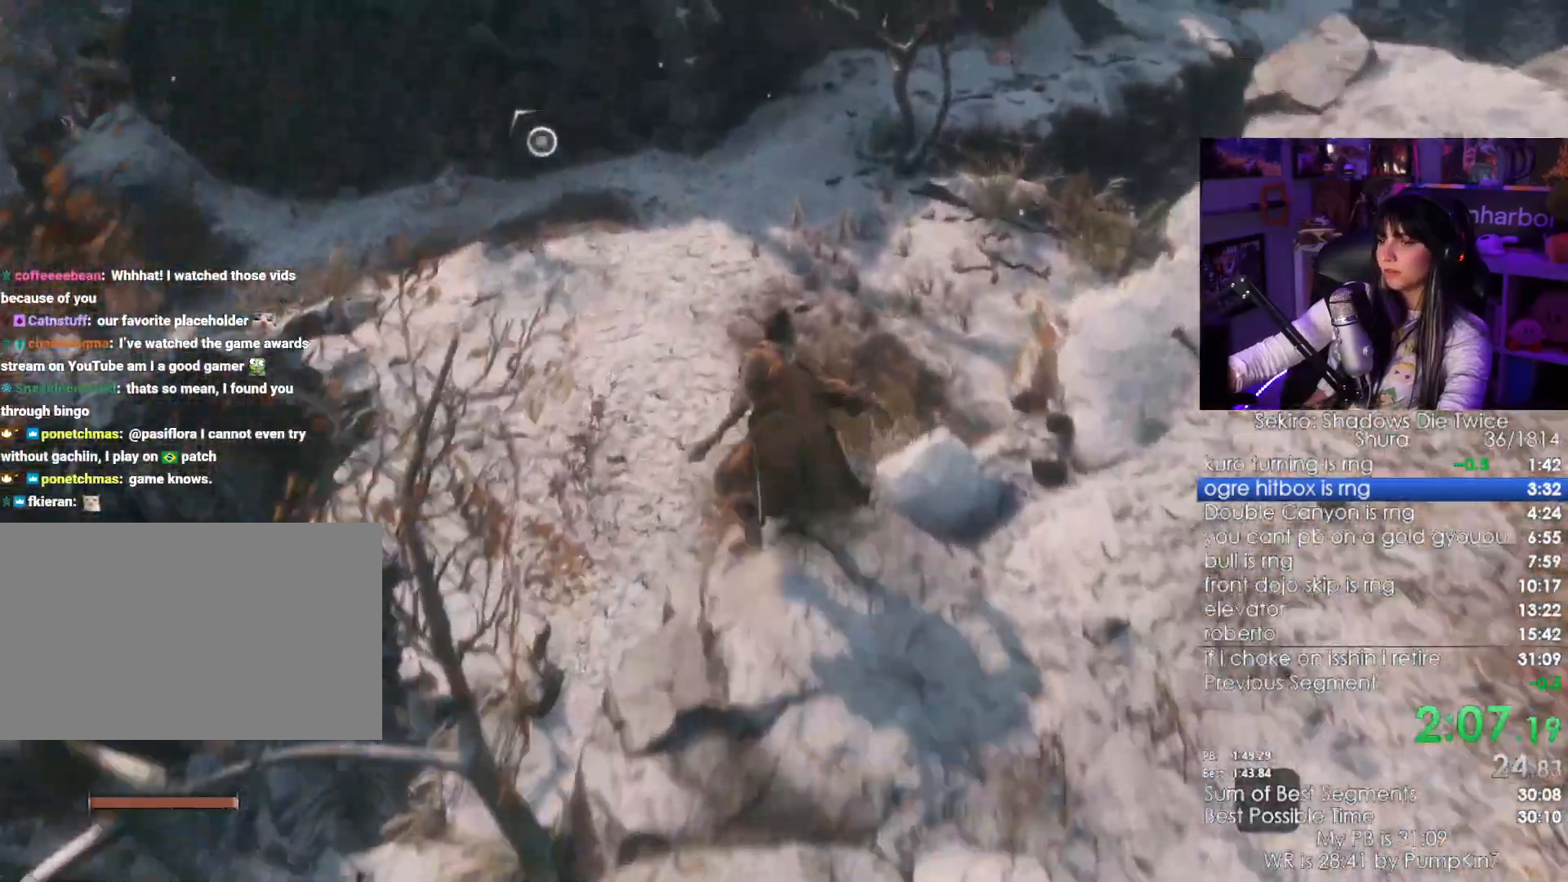
{"keys": ["shift", "w"], "mouse": ["left"]}
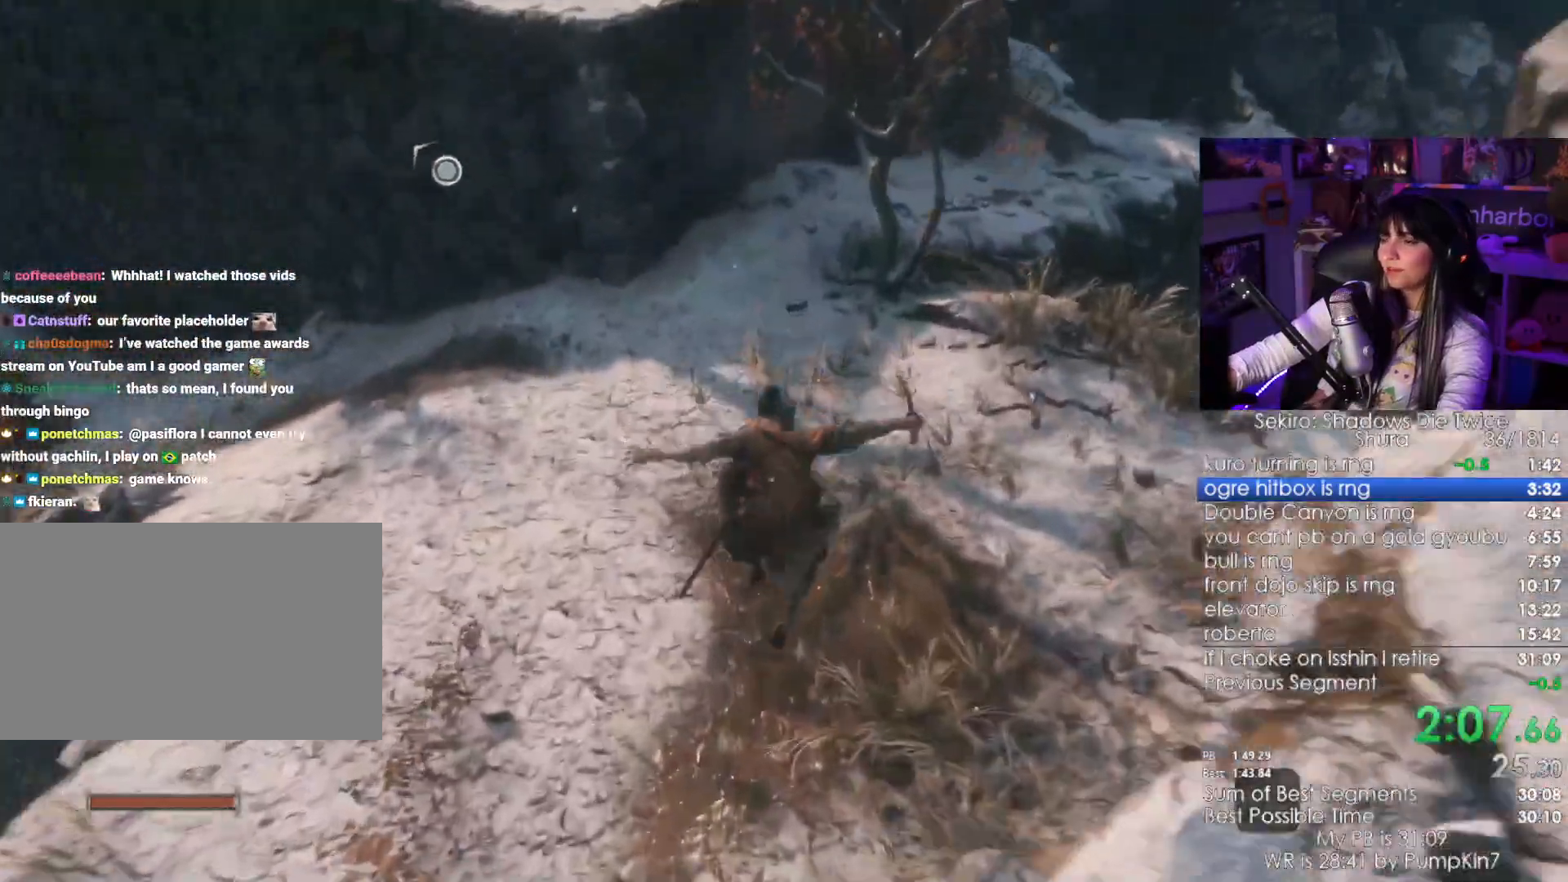
{"keys": ["shift", "w"], "mouse": [], "events": [[17, "mouse_left", "up"]]}
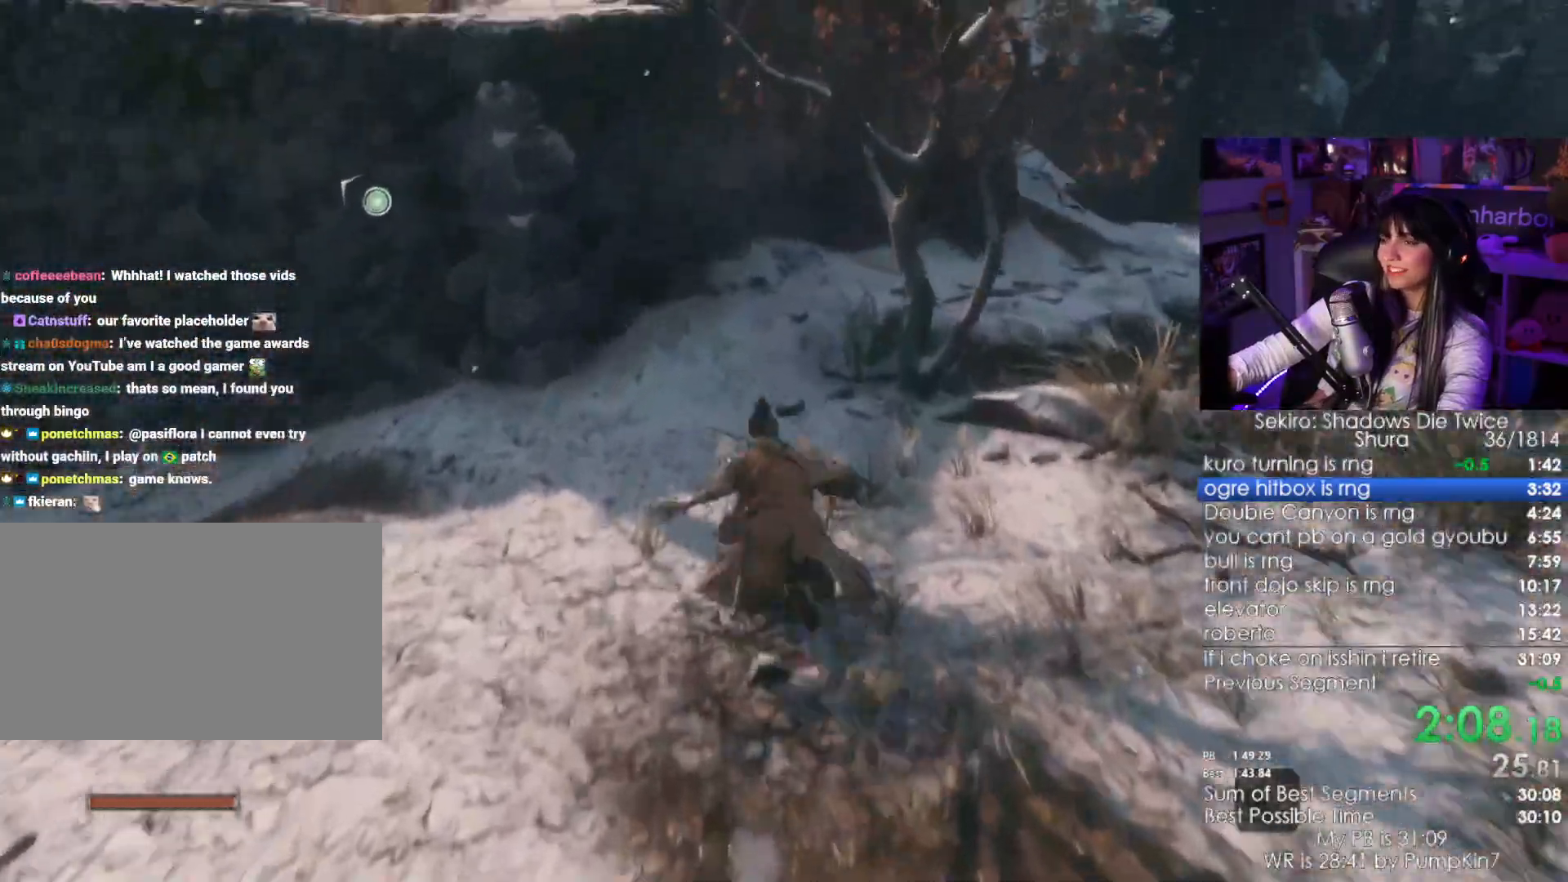
{"keys": ["shift", "w"], "mouse": [], "events": []}
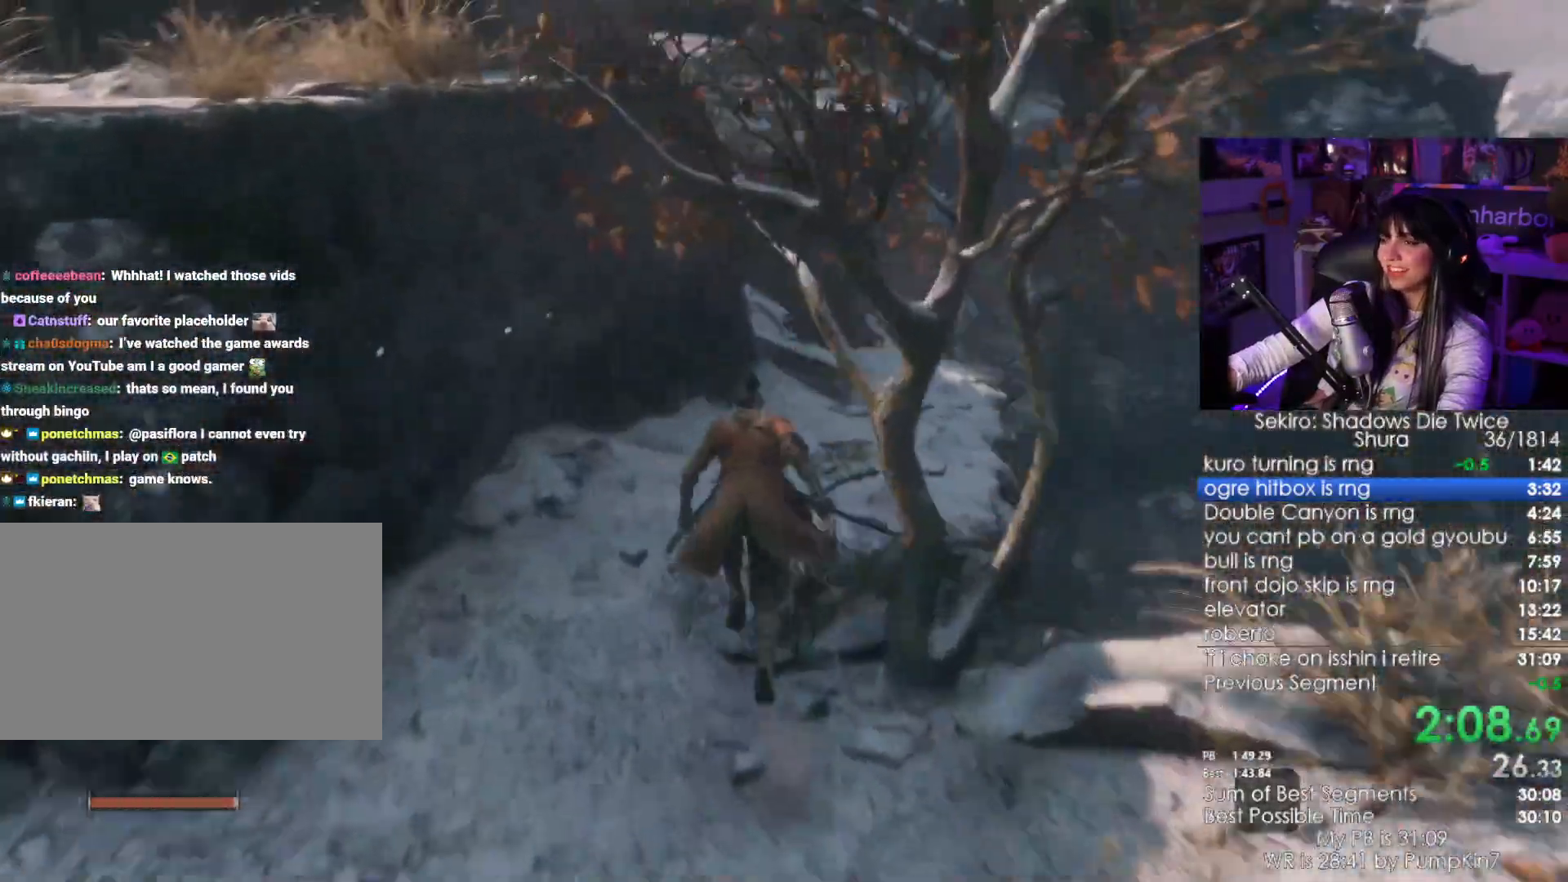
{"keys": ["shift", "w"], "mouse": [], "events": []}
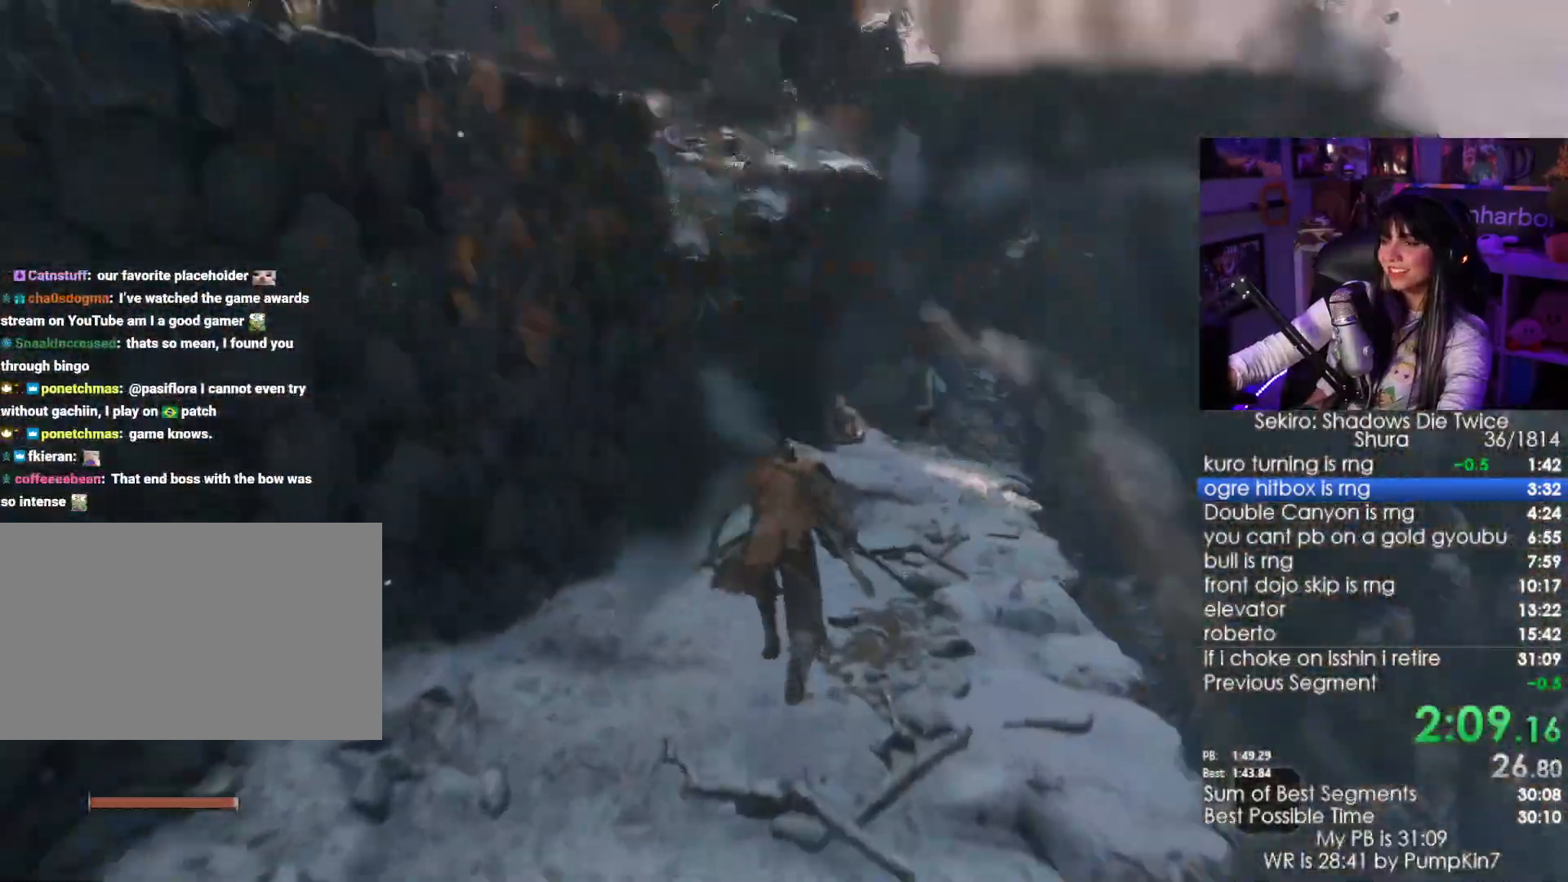
{"keys": ["shift", "w"], "mouse": [], "events": []}
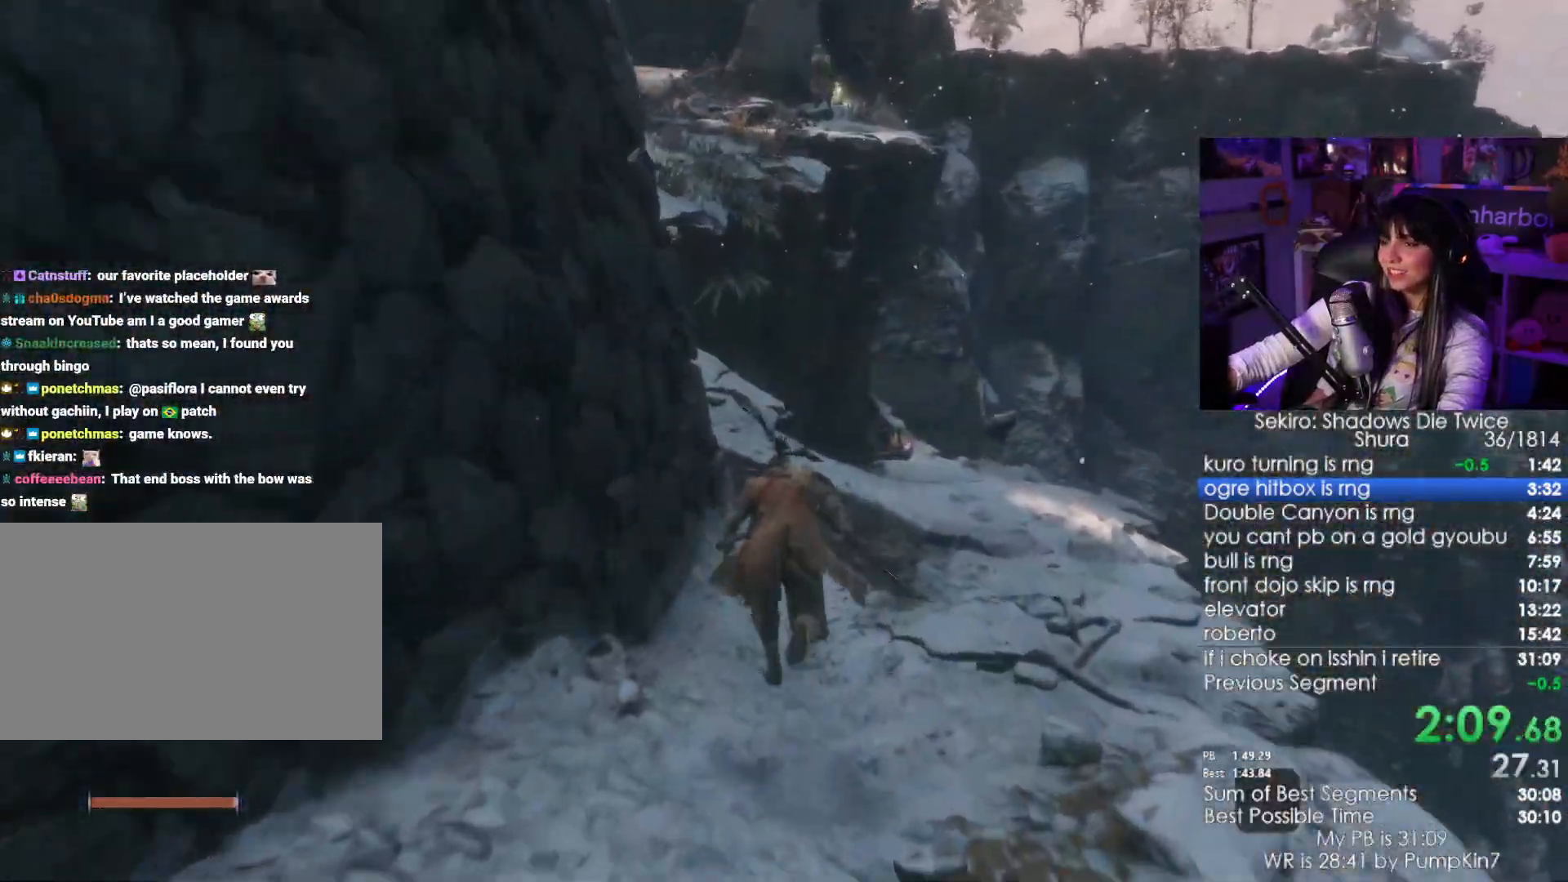
{"keys": ["shift", "w"], "mouse": [], "events": []}
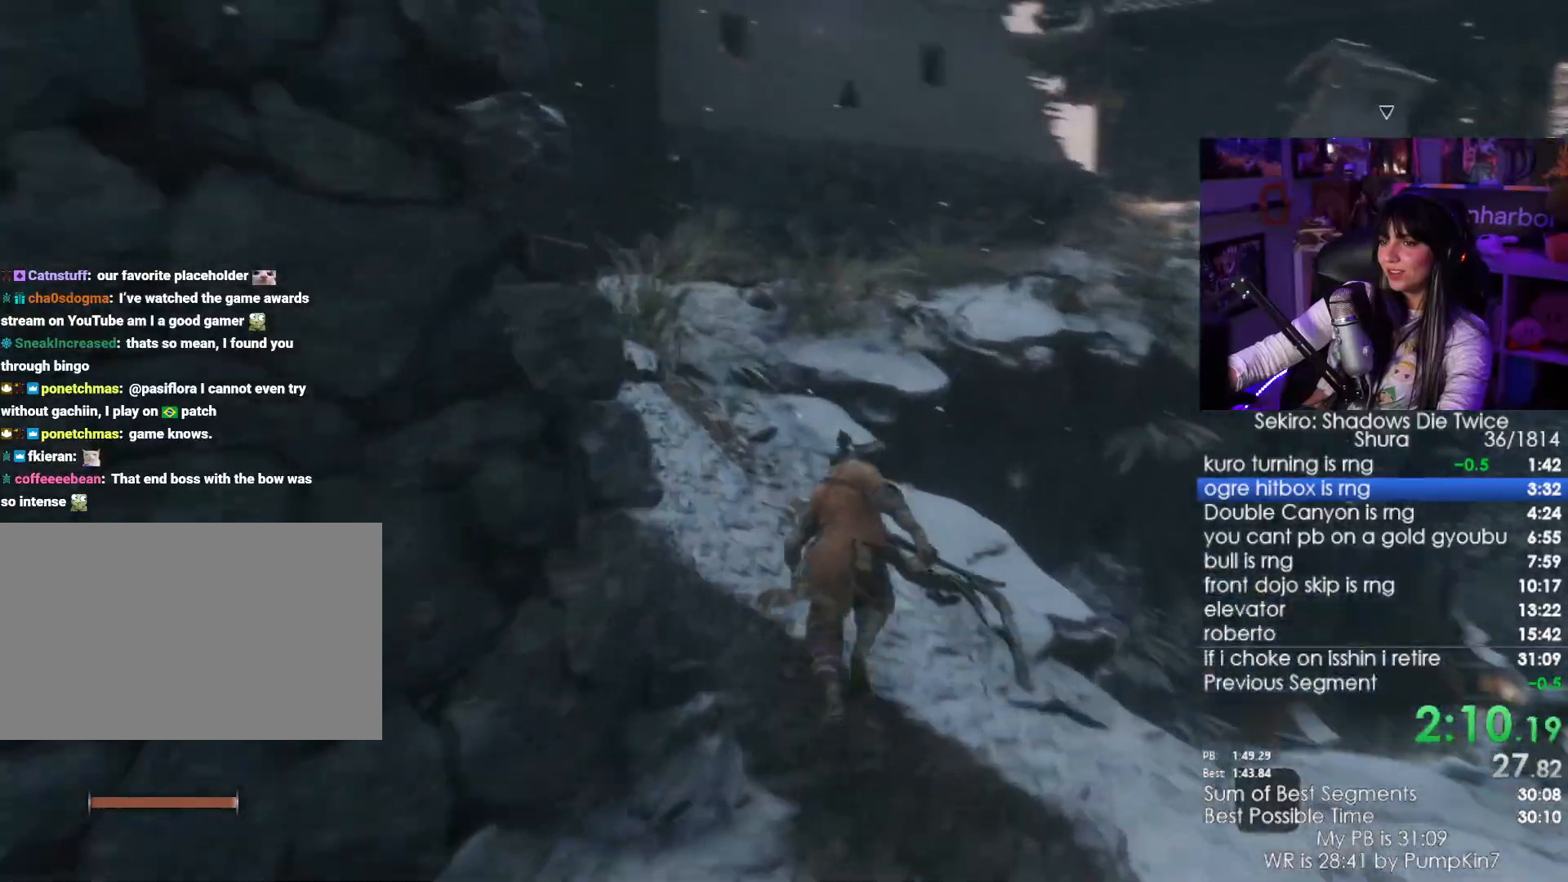
{"keys": ["shift", "w"], "mouse": [], "events": []}
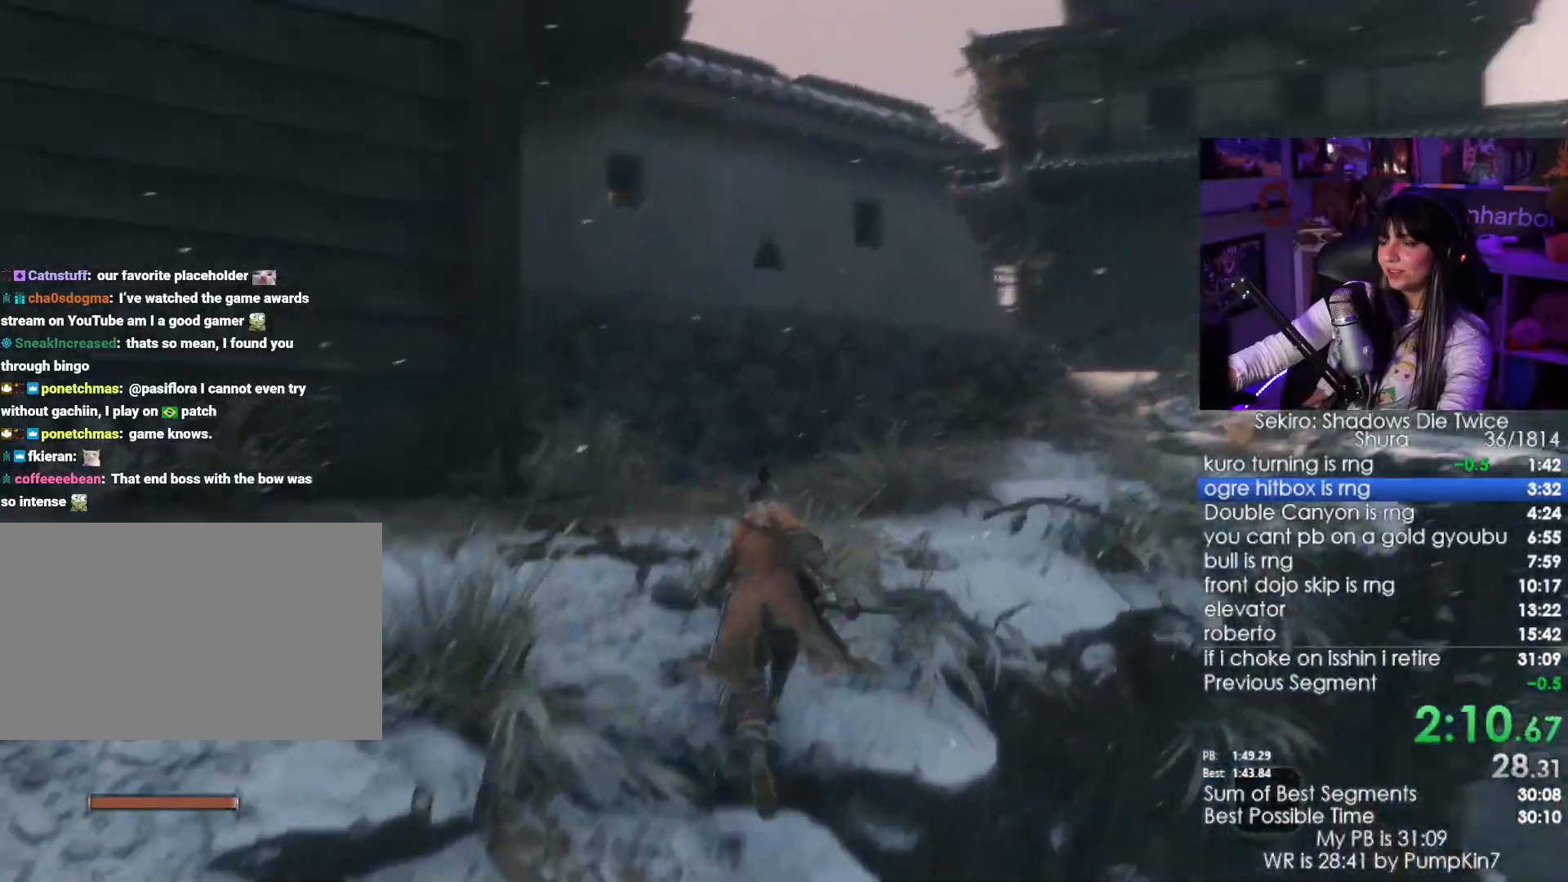
{"keys": ["shift", "w"], "mouse": [], "events": []}
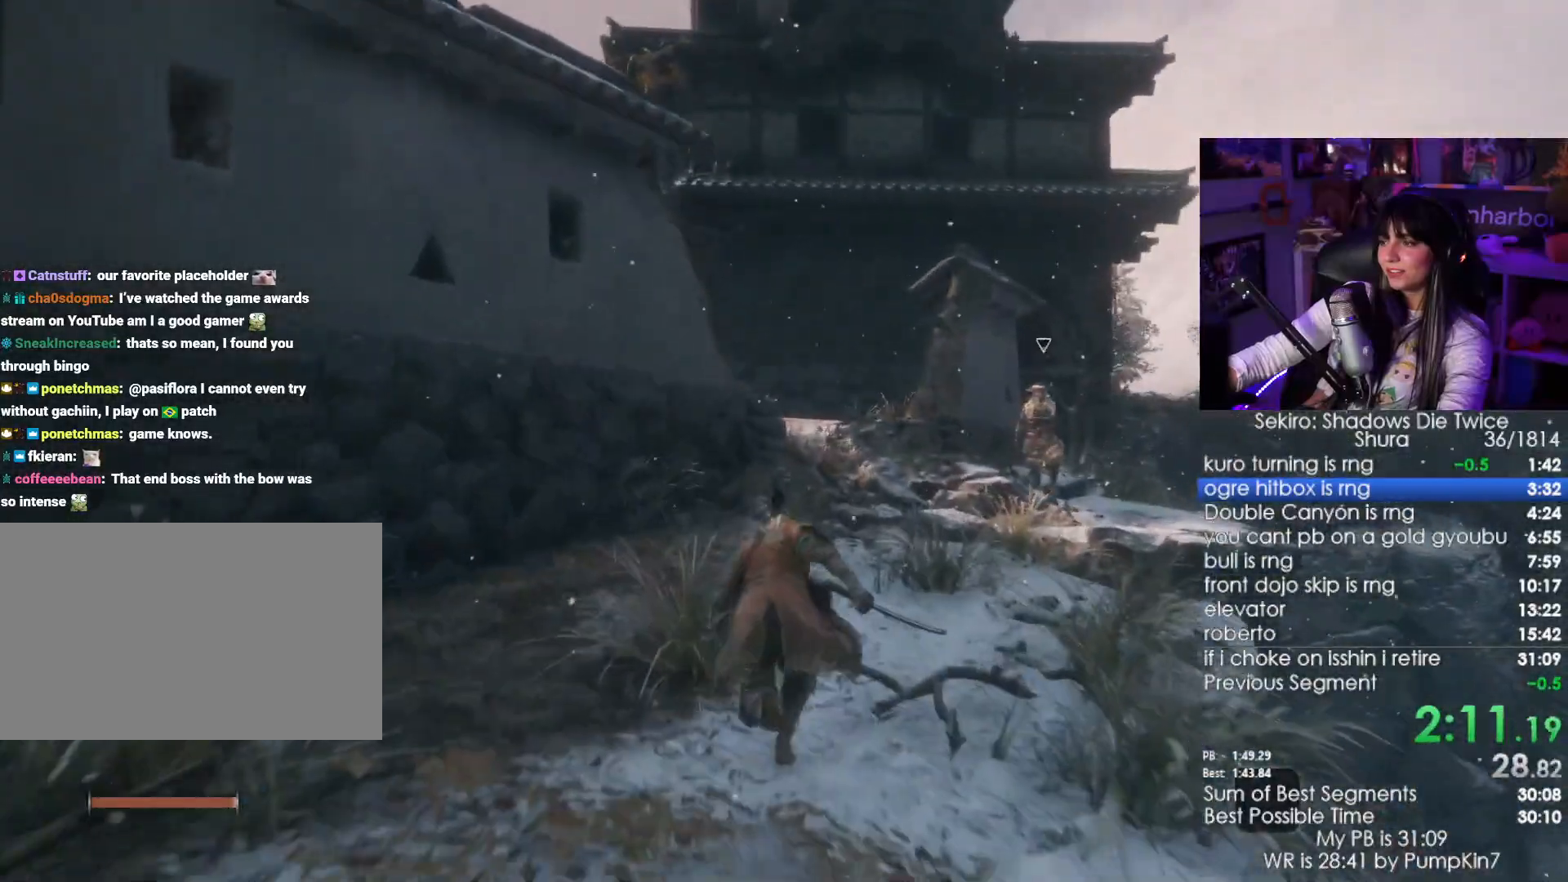
{"keys": ["shift", "w"], "mouse": [], "events": []}
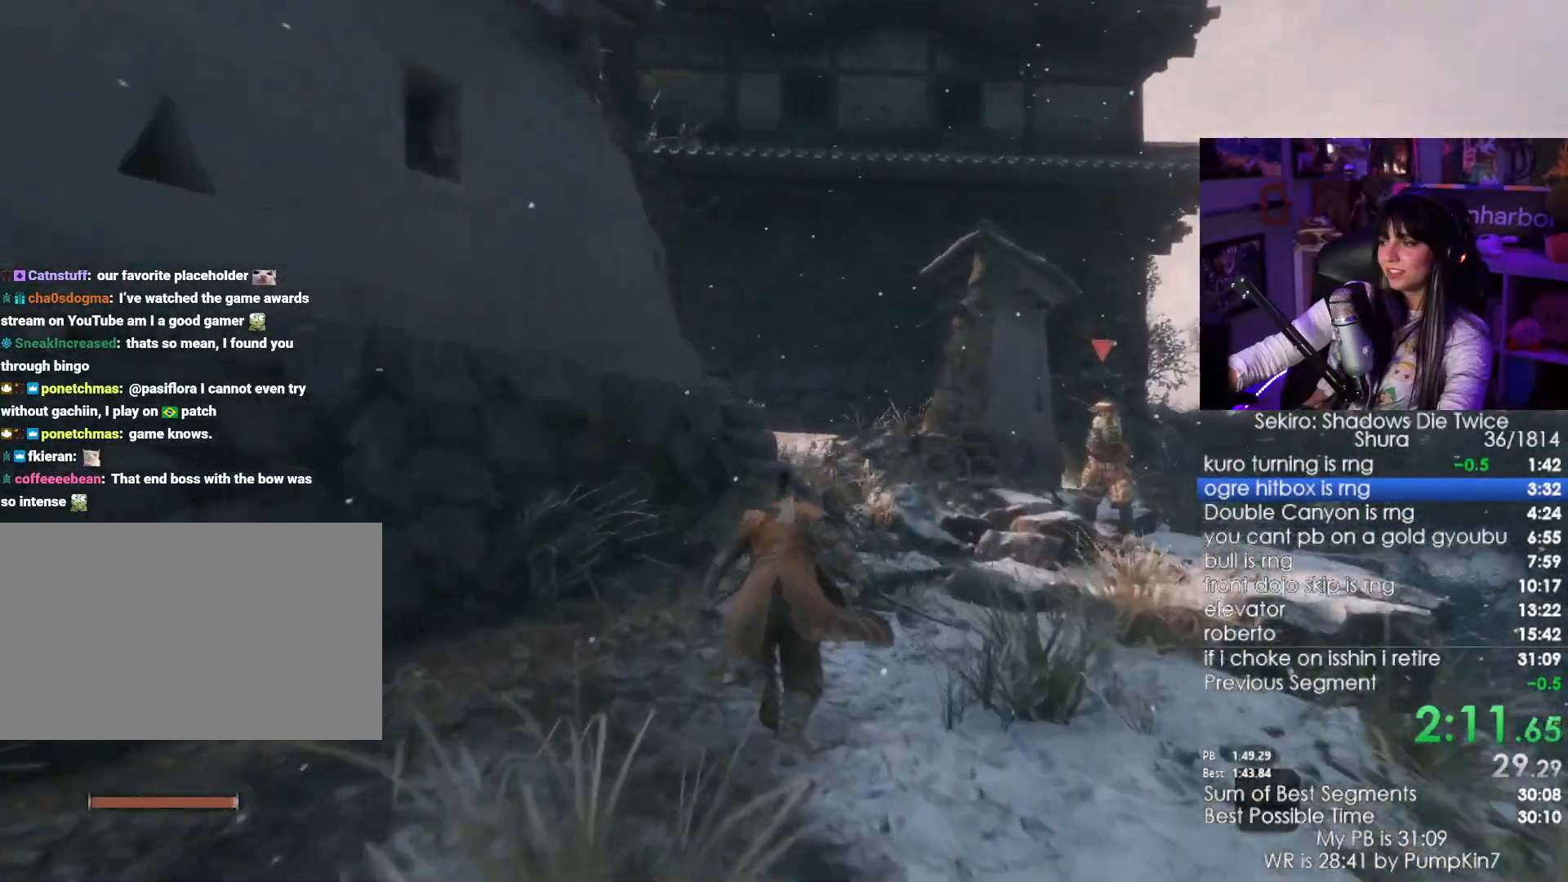
{"keys": ["shift", "w"], "mouse": [], "events": []}
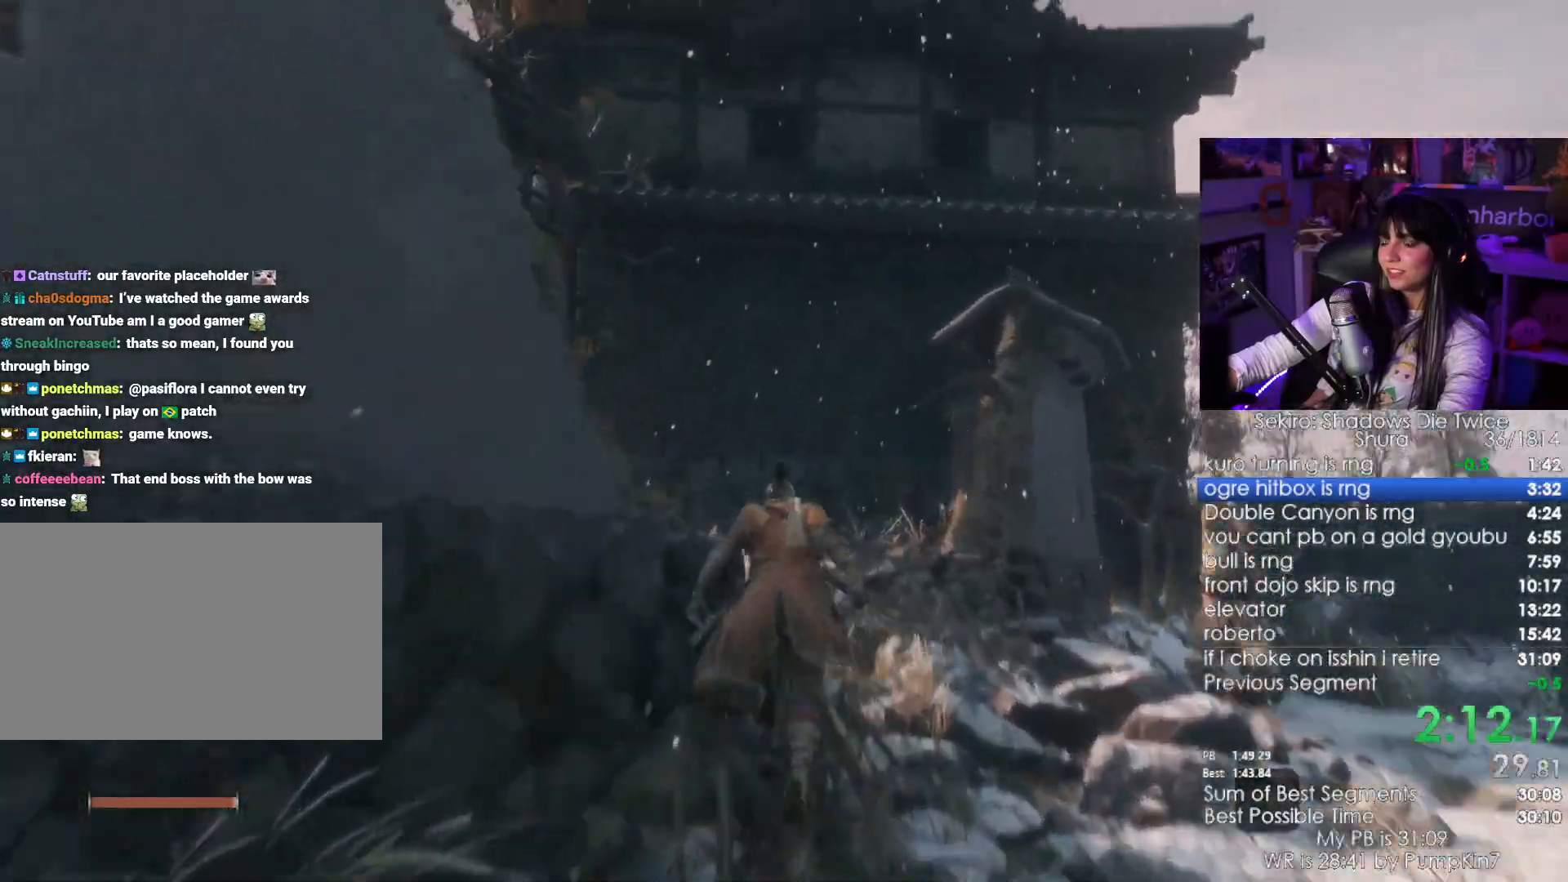
{"keys": ["w"], "mouse": [], "events": [[484, "shift", "up"]]}
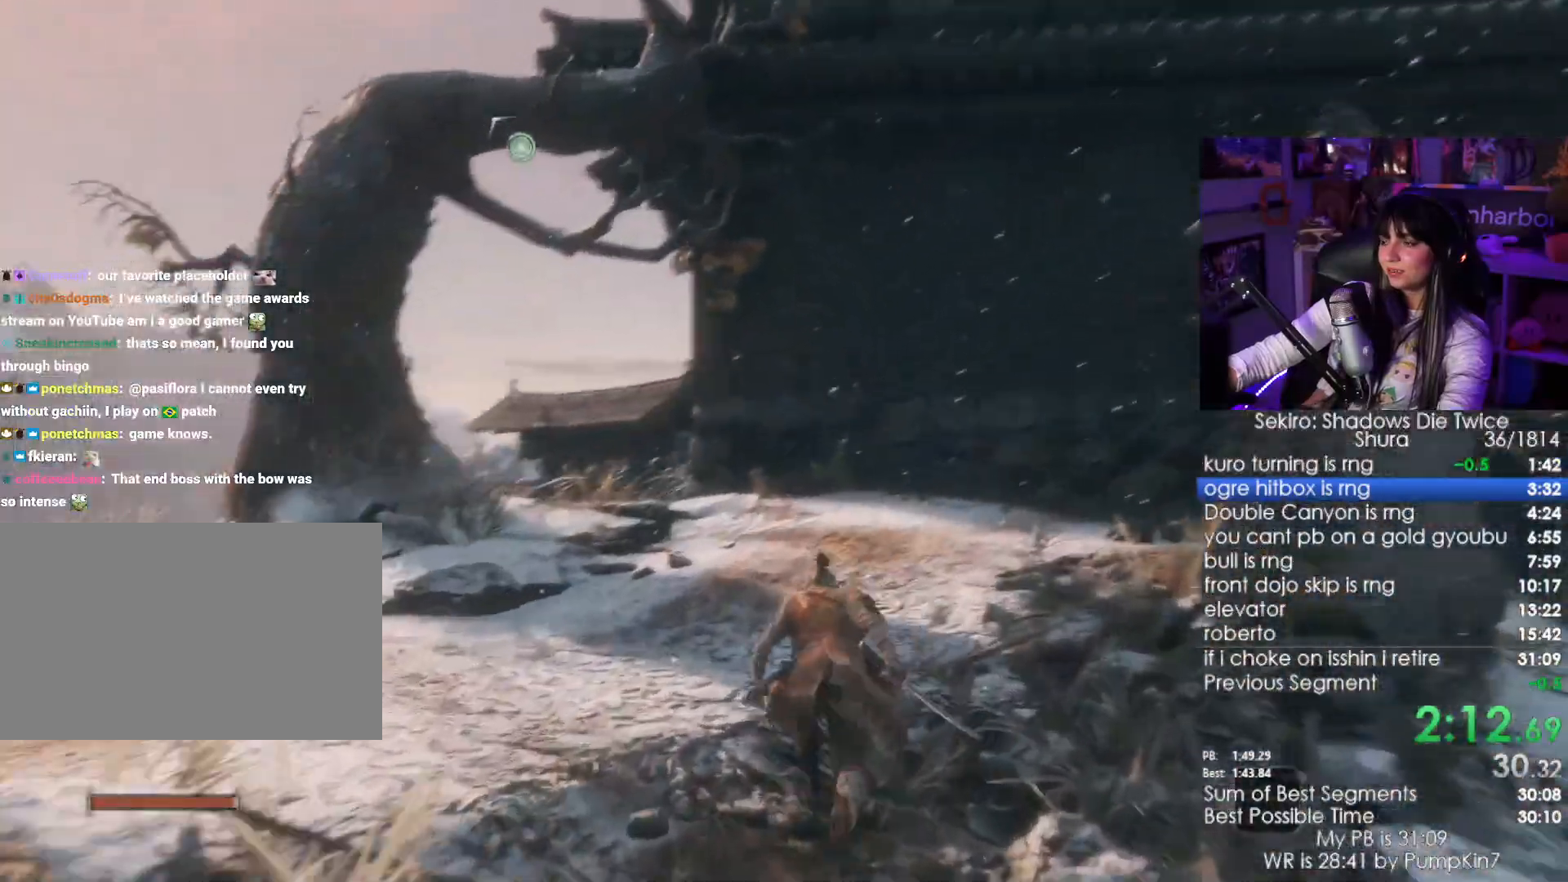
{"keys": ["w"], "mouse": []}
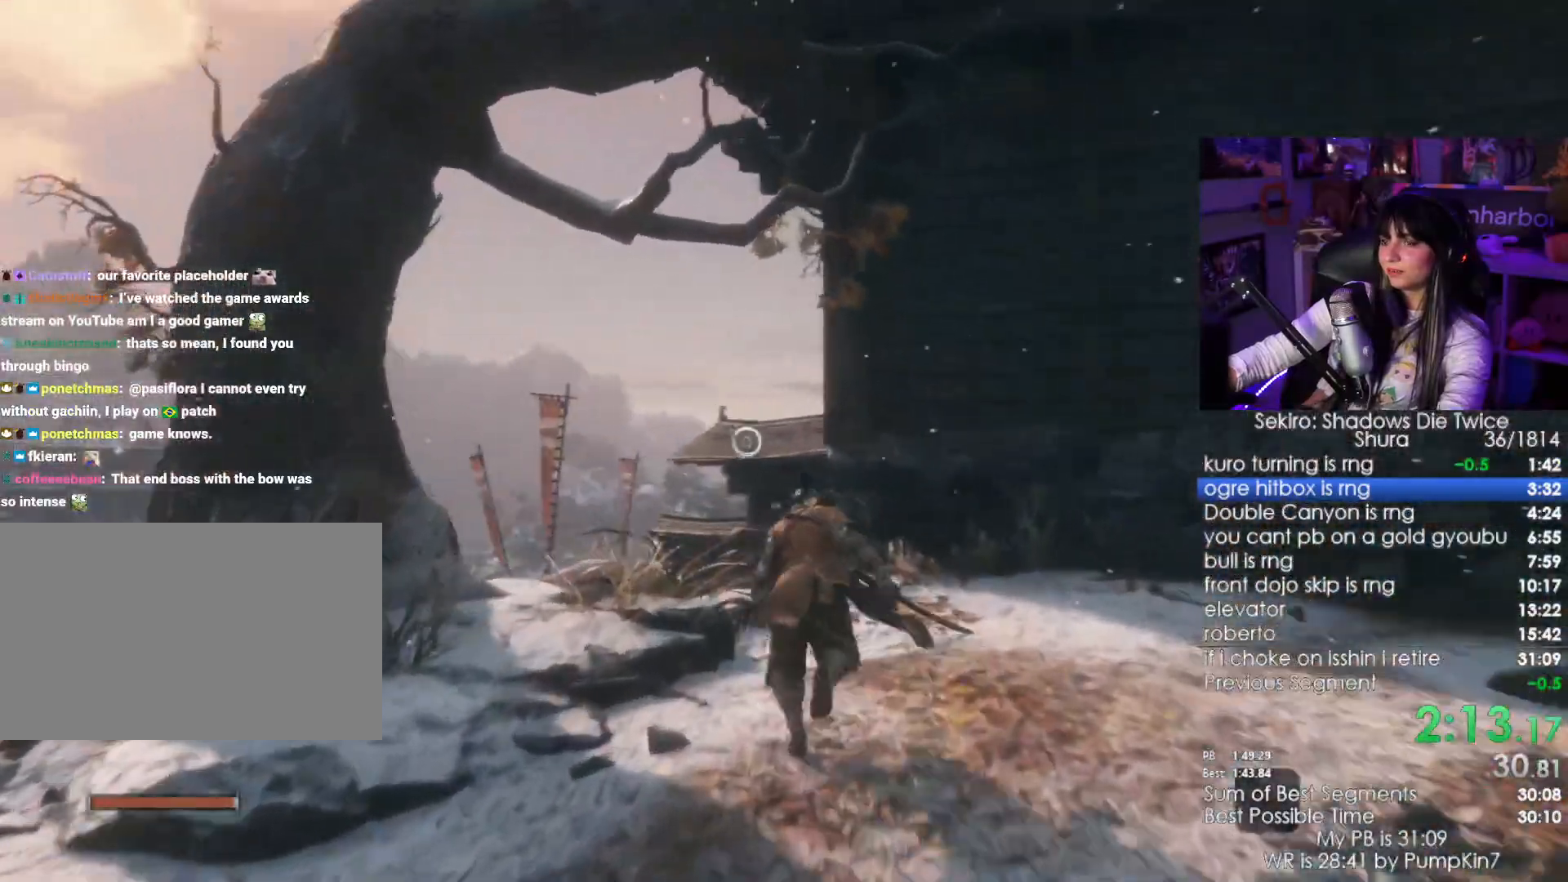
{"keys": ["w"], "mouse": []}
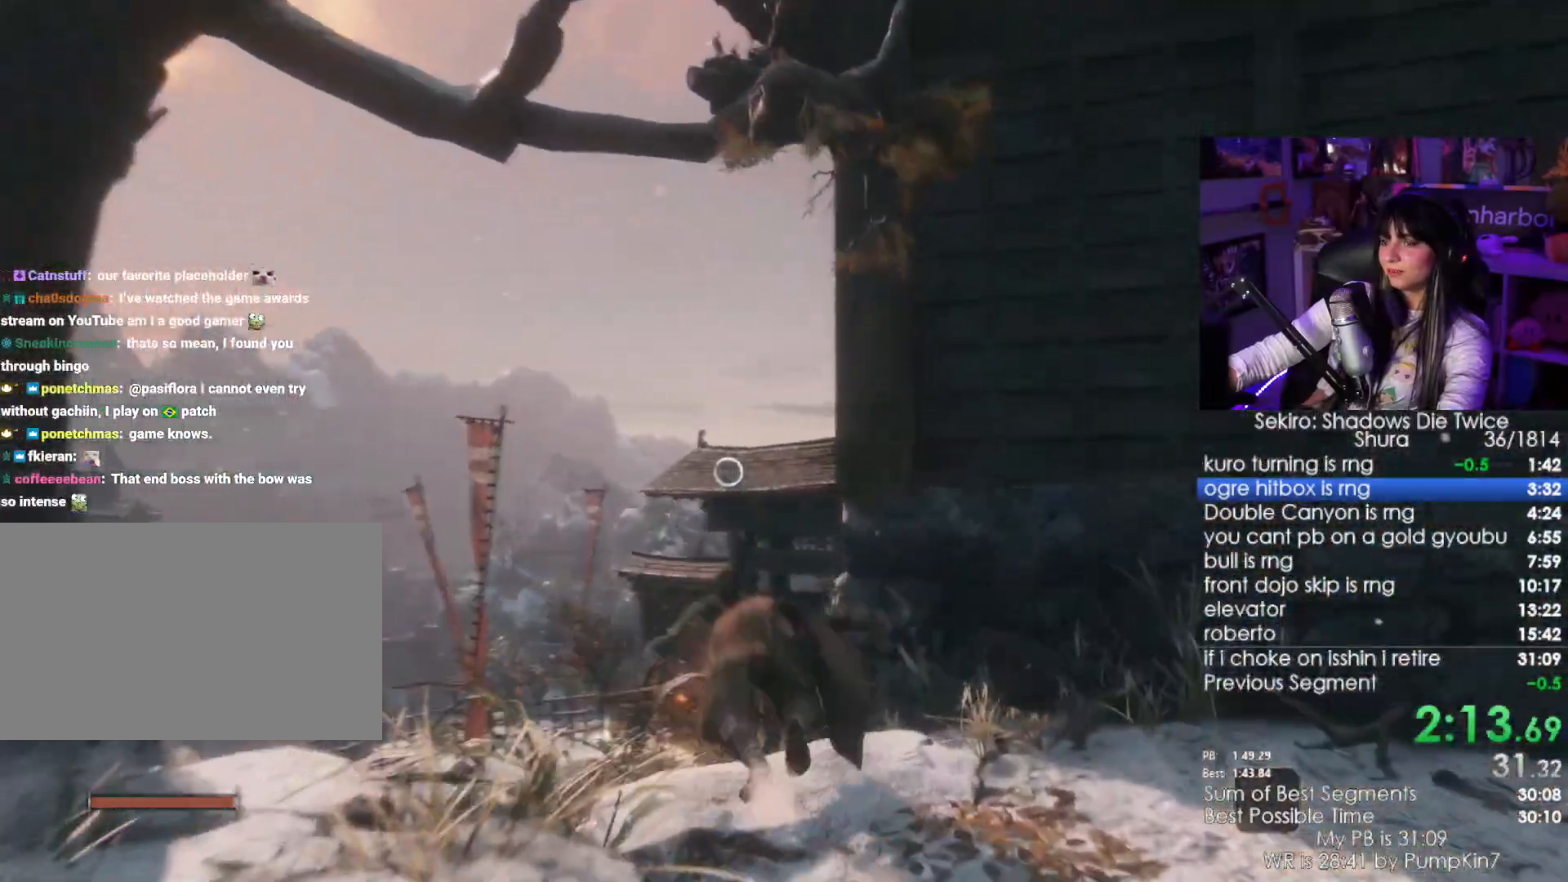
{"keys": ["f"], "mouse": [], "events": [[100, "w", "up"], [350, "f", "down"], [384, "f", "up"], [484, "f", "down"]]}
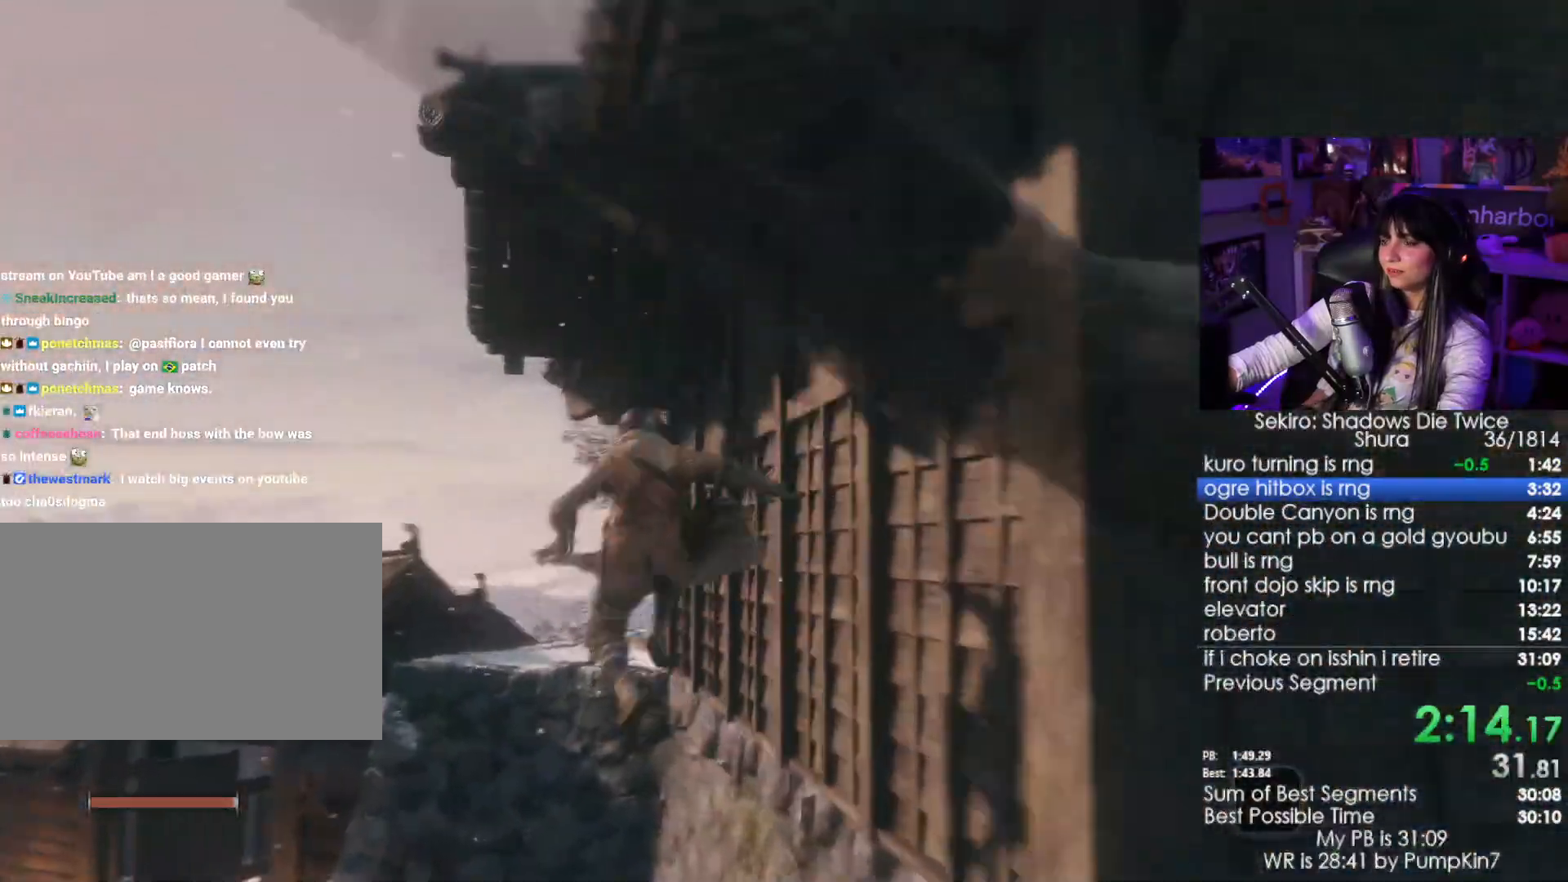
{"keys": [], "mouse": []}
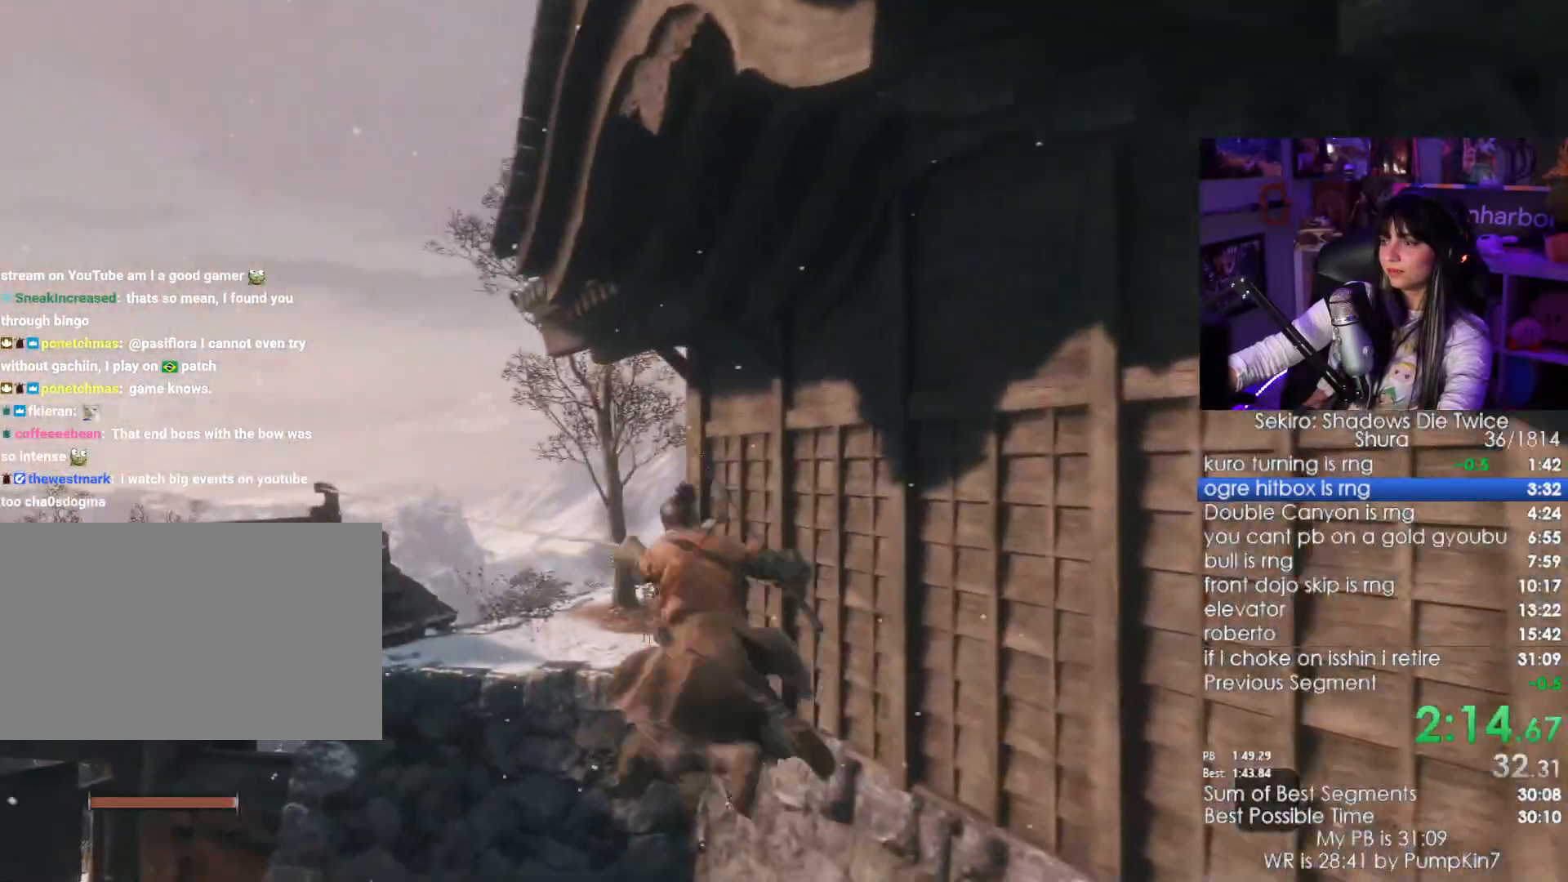
{"keys": [], "mouse": [], "events": []}
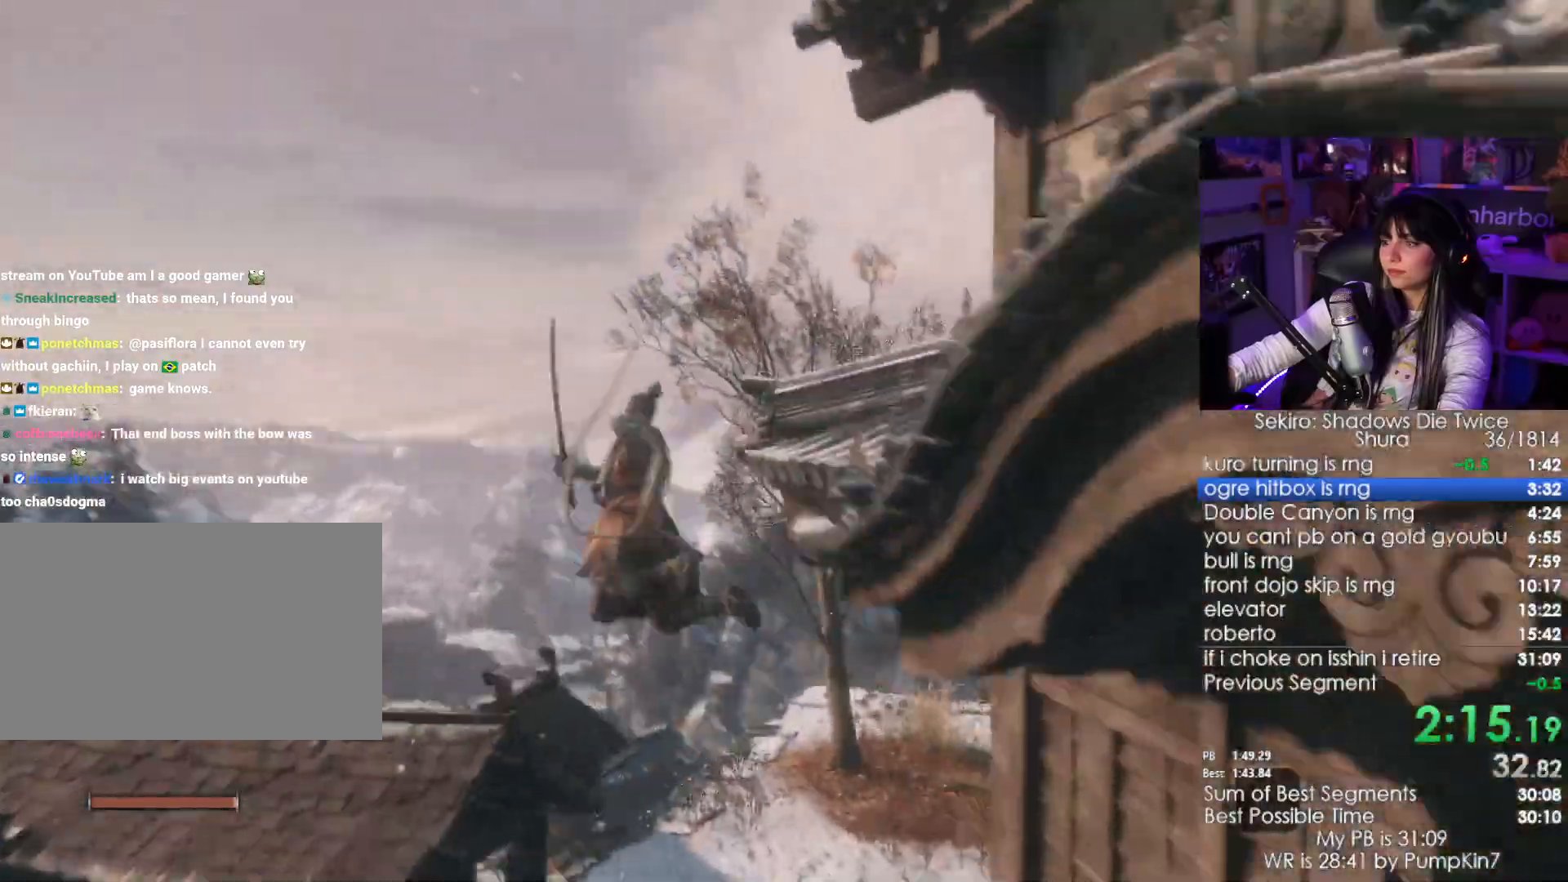
{"keys": ["shift", "w"], "mouse": [], "events": [[117, "shift", "down"], [117, "w", "down"]]}